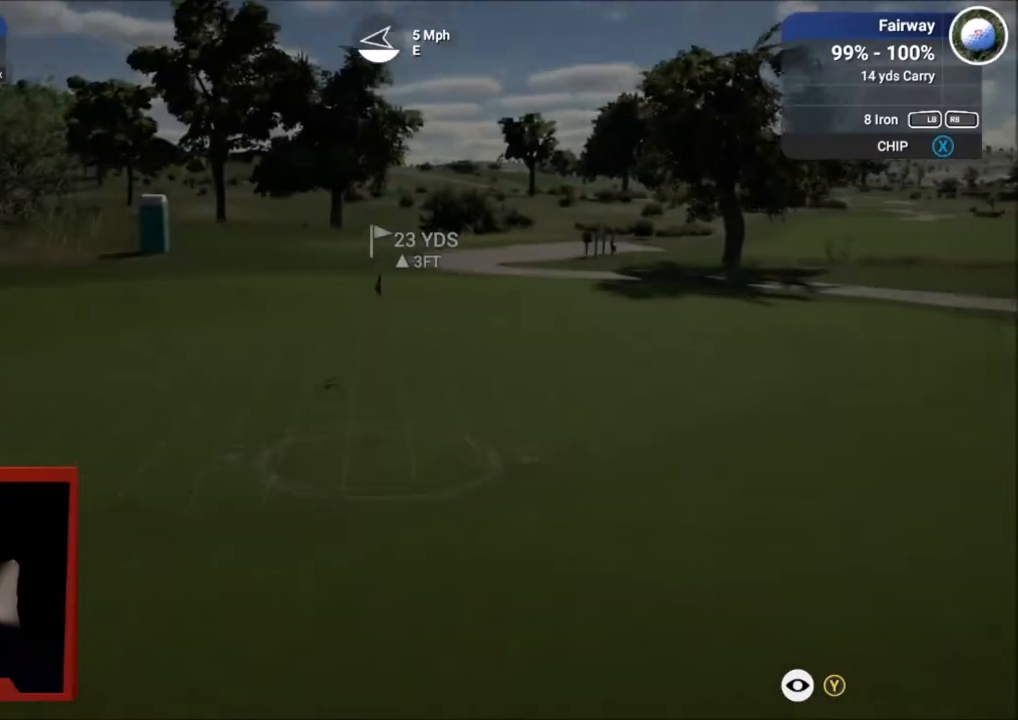
Gameplay with a controller (Xbox layout); each line is a JSON object with the inputs held at the frame after it. "events" lists button and stick changes between this image and that frame as [ms after this image, input, new state], when the widget could be followed in between.
{"buttons": [], "left_stick": "center", "right_stick": "center", "events": [[100, "DPAD_LEFT", "down"], [334, "DPAD_LEFT", "up"], [334, "Y", "down"], [434, "Y", "up"]]}
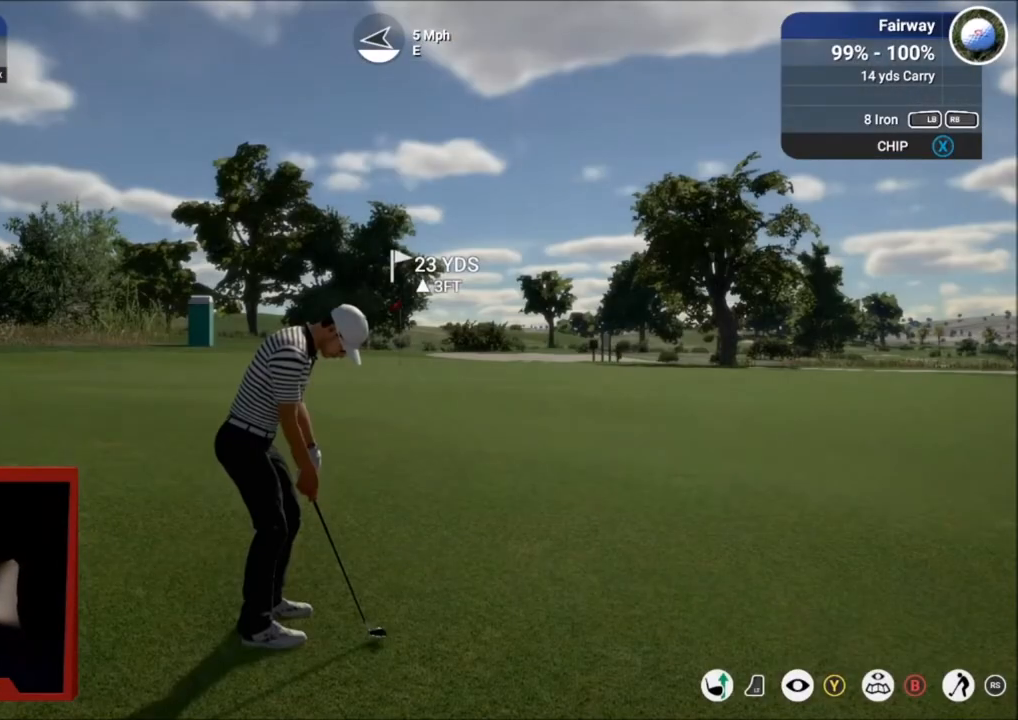
{"buttons": [], "left_stick": "center", "right_stick": "down", "events": [[234, "right_stick", "down"]]}
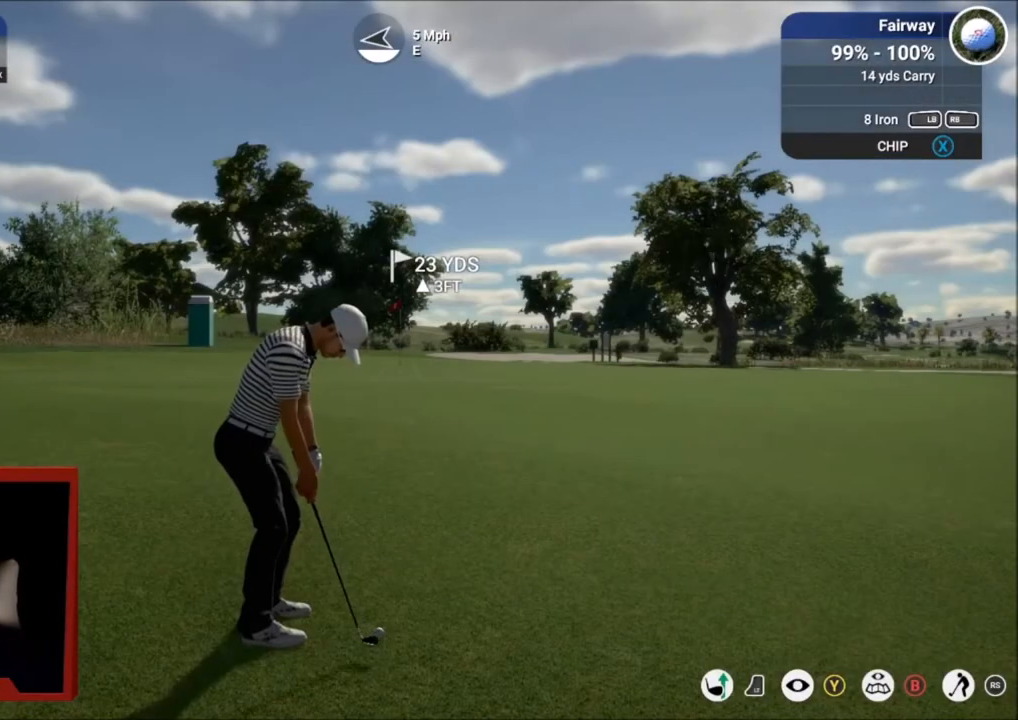
{"buttons": [], "left_stick": "center", "right_stick": "down", "events": []}
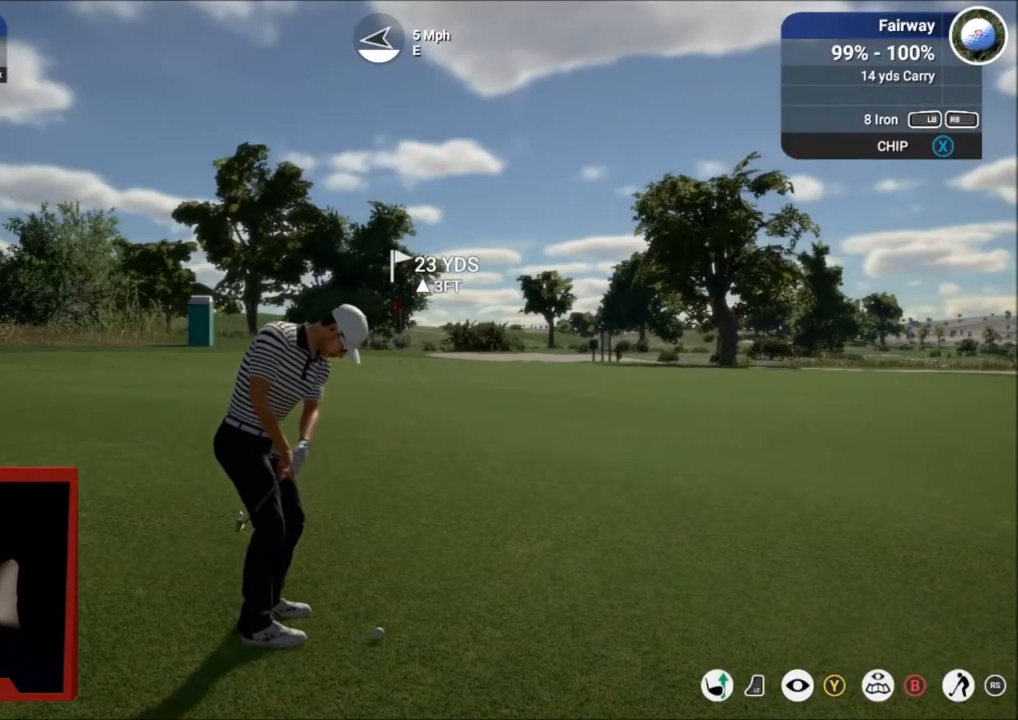
{"buttons": [], "left_stick": "center", "right_stick": "center", "events": [[267, "right_stick", "up"], [334, "right_stick", "center"]]}
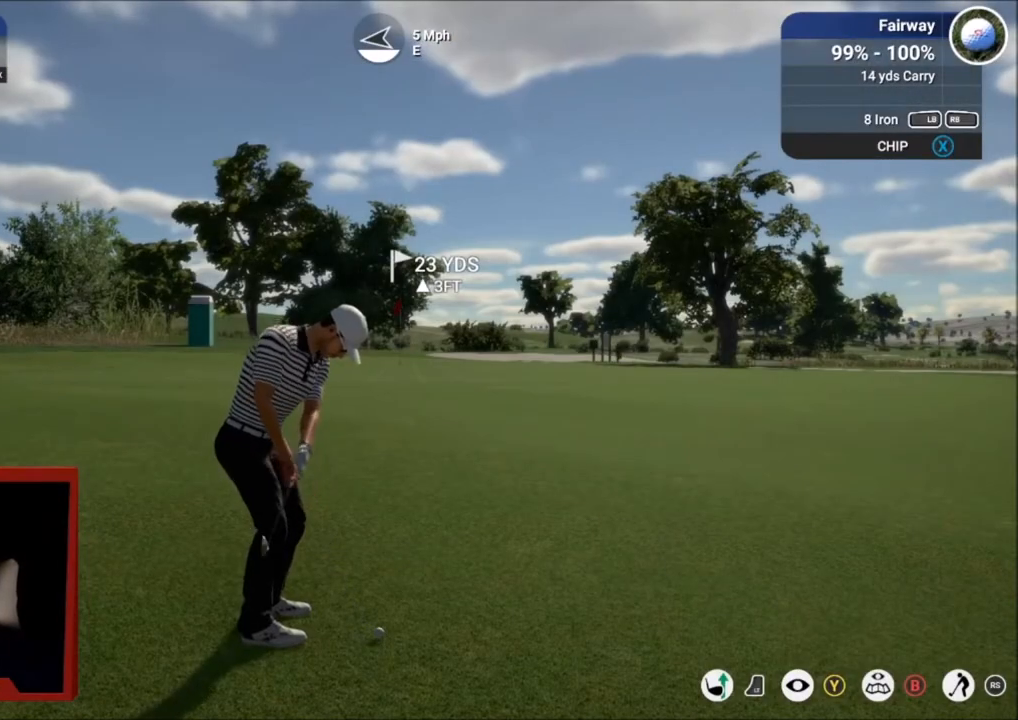
{"buttons": [], "left_stick": "center", "right_stick": "center", "events": []}
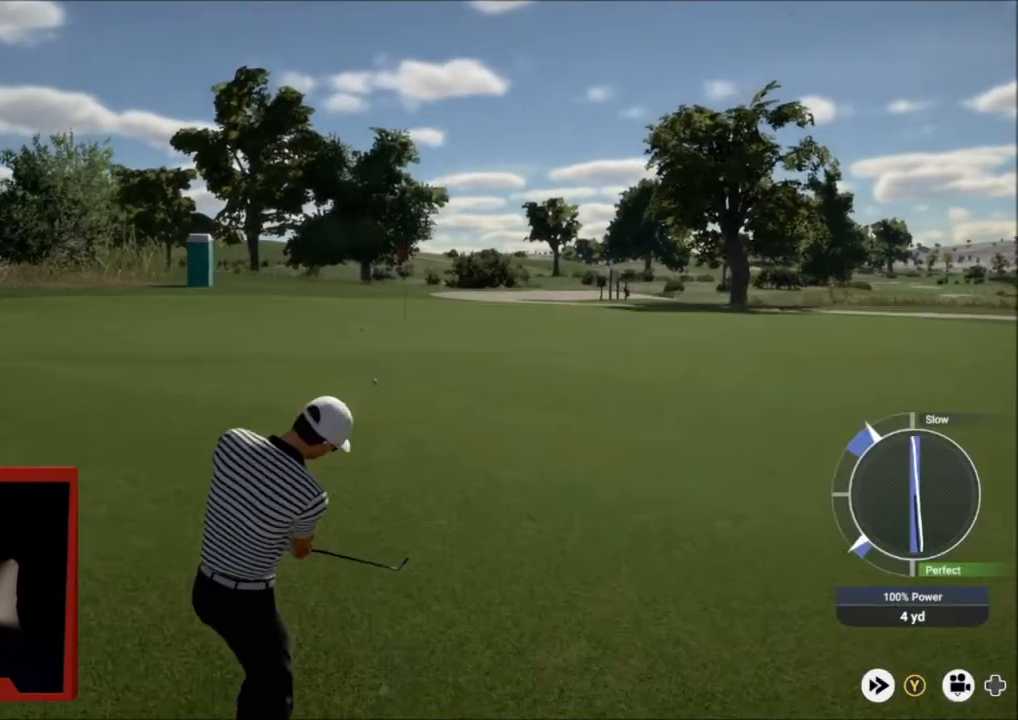
{"buttons": ["L2"], "left_stick": "right", "right_stick": "center", "events": [[301, "left_stick", "right"], [468, "L2", "down"]]}
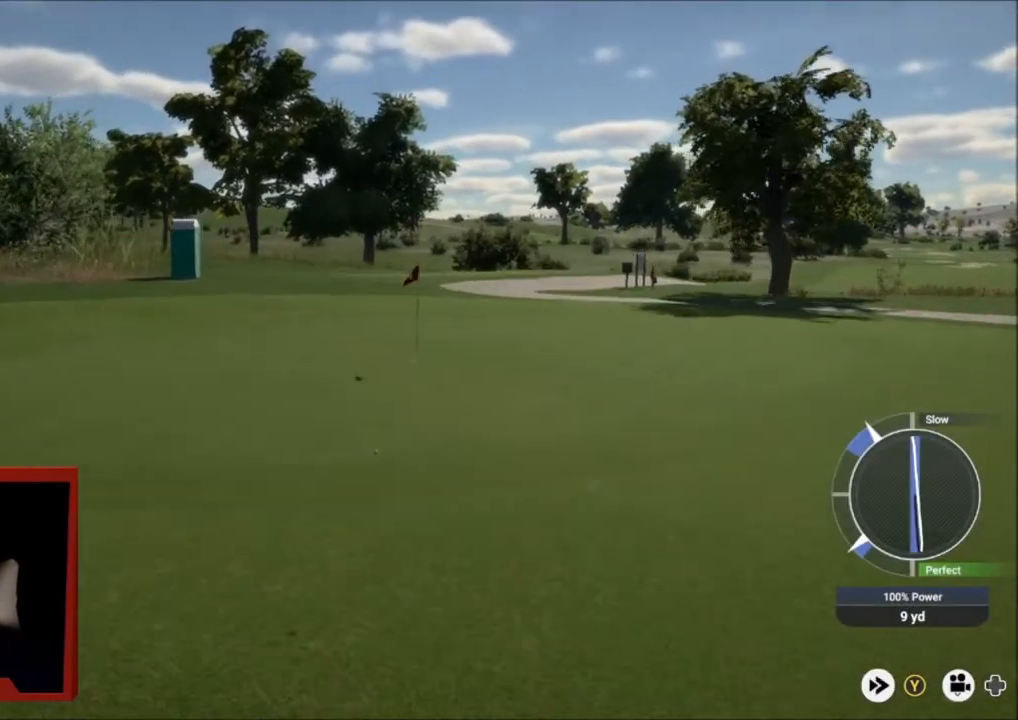
{"buttons": ["L2"], "left_stick": "down-right", "right_stick": "center", "events": [[200, "left_stick", "down-right"]]}
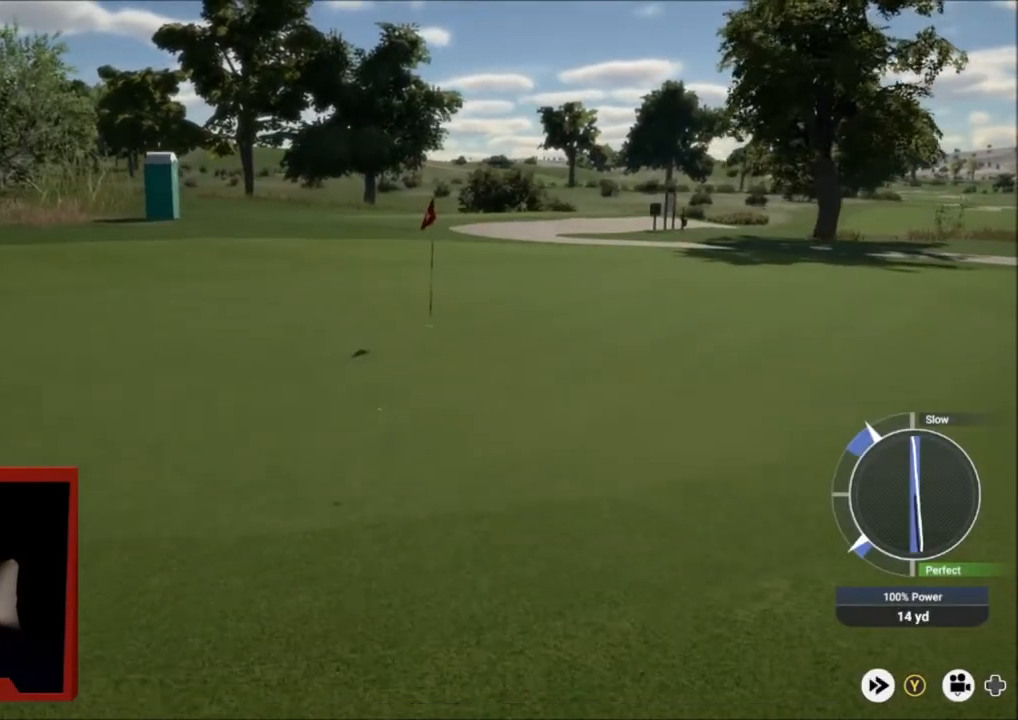
{"buttons": ["L2"], "left_stick": "down-right", "right_stick": "center", "events": []}
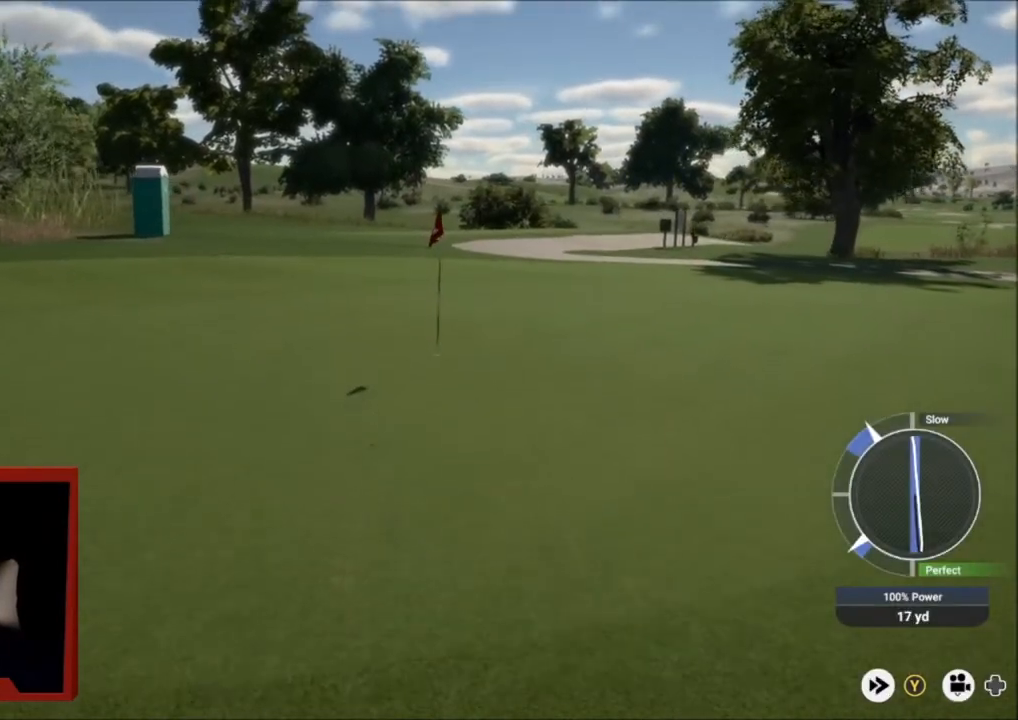
{"buttons": ["L2"], "left_stick": "down-right", "right_stick": "center", "events": []}
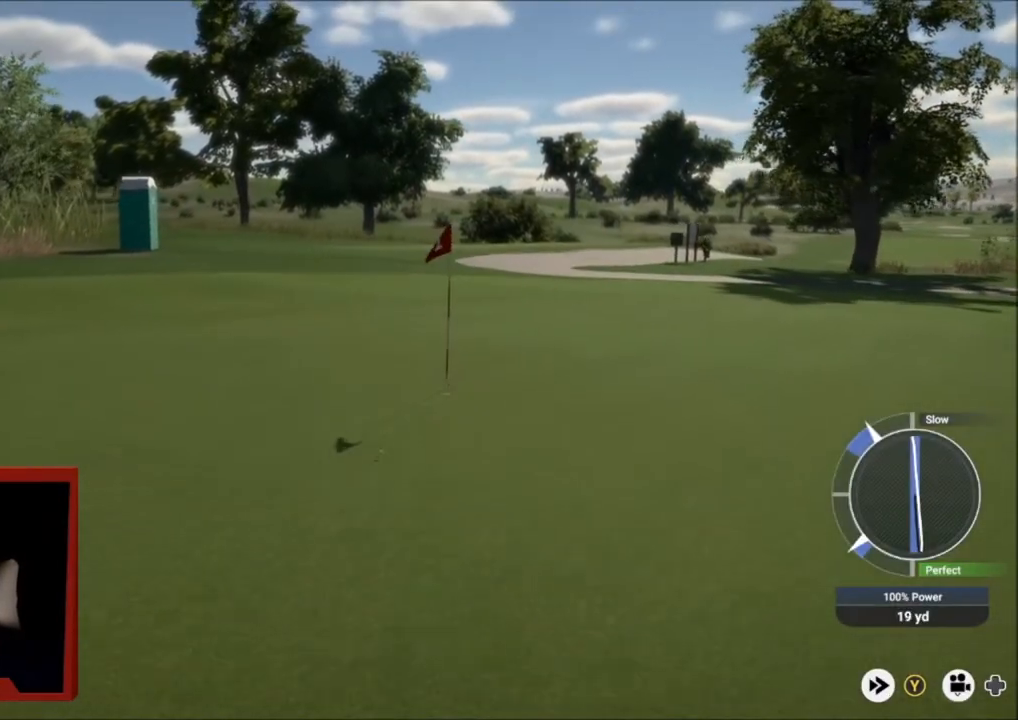
{"buttons": ["L2"], "left_stick": "down-right", "right_stick": "center", "events": []}
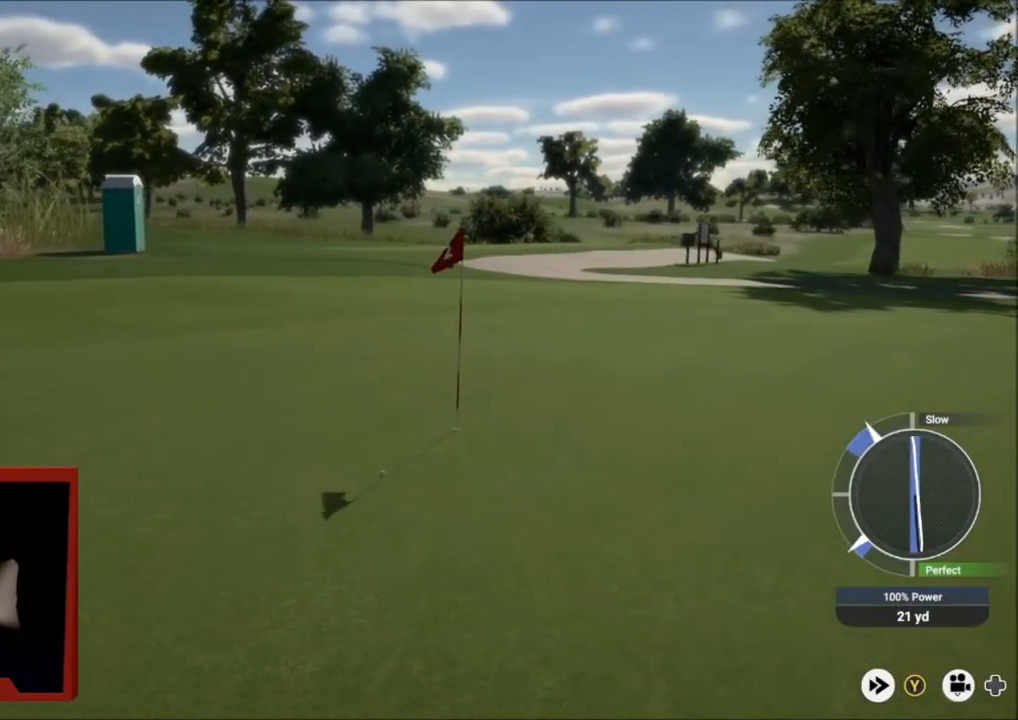
{"buttons": ["L2"], "left_stick": "down-right", "right_stick": "center", "events": []}
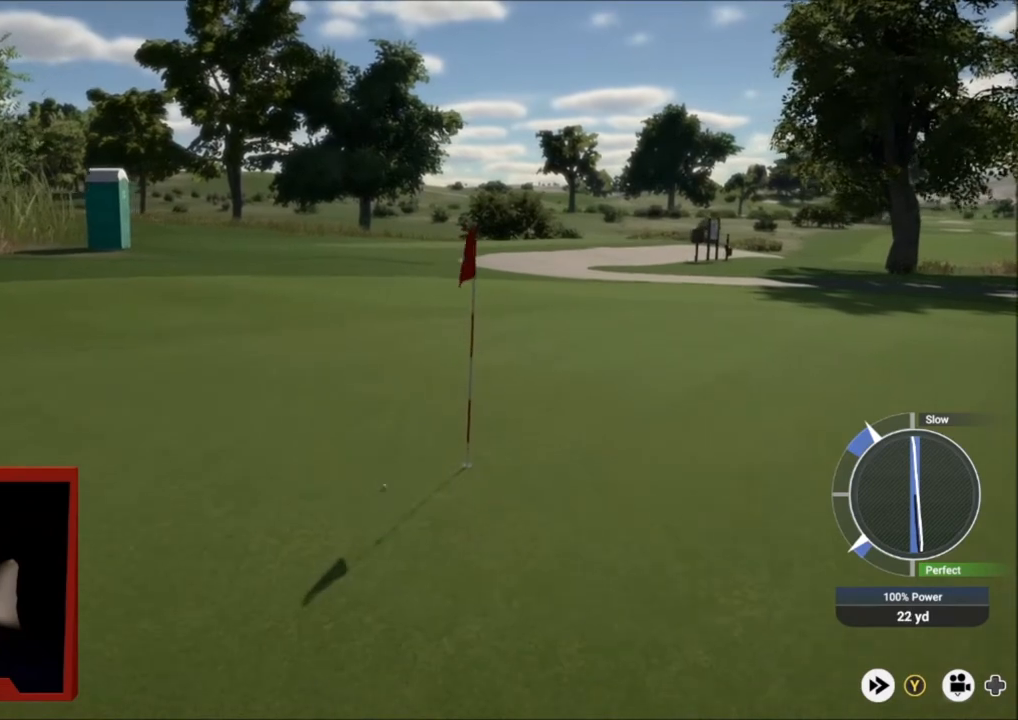
{"buttons": [], "left_stick": "down-right", "right_stick": "center", "events": [[501, "L2", "up"]]}
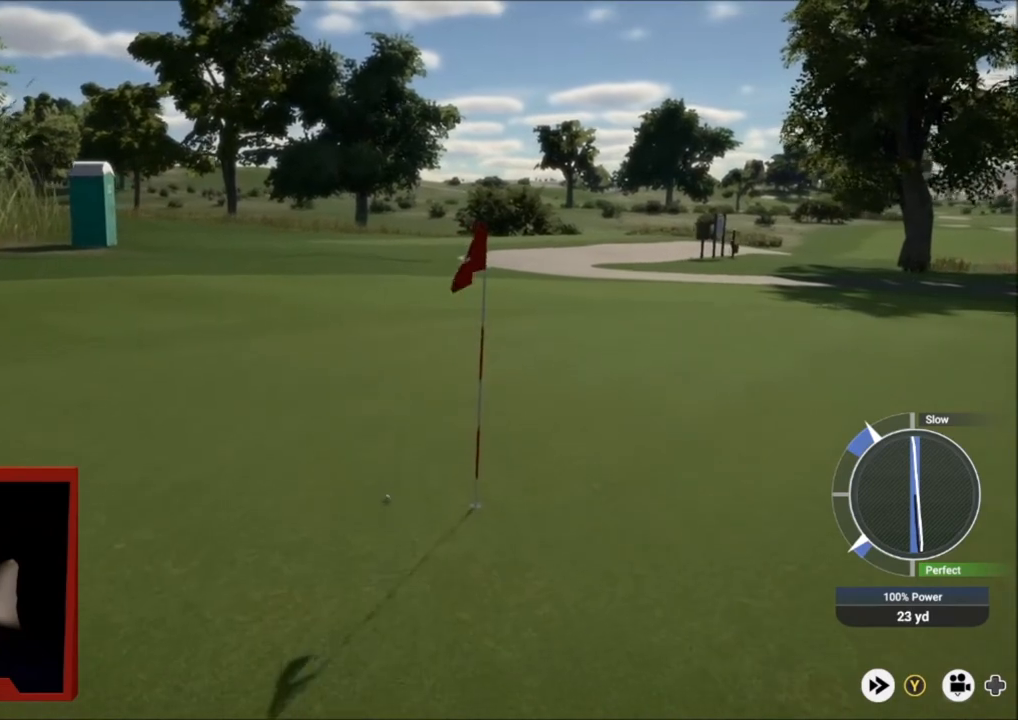
{"buttons": ["Y"], "left_stick": "center", "right_stick": "center", "events": [[133, "left_stick", "center"], [434, "Y", "down"]]}
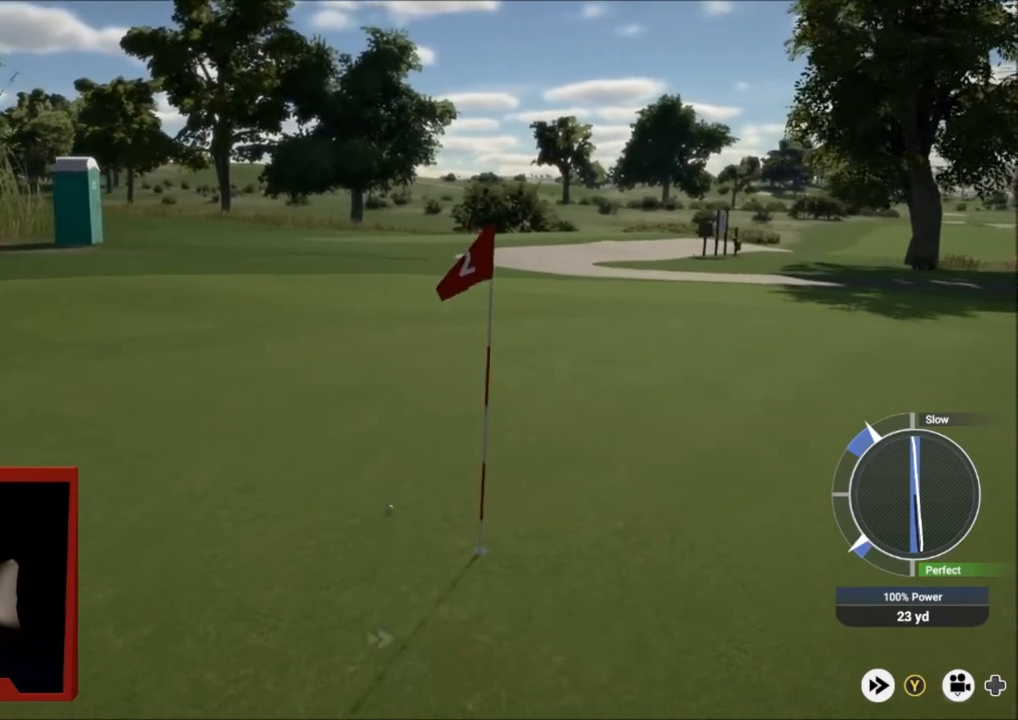
{"buttons": ["Y"], "left_stick": "center", "right_stick": "center", "events": []}
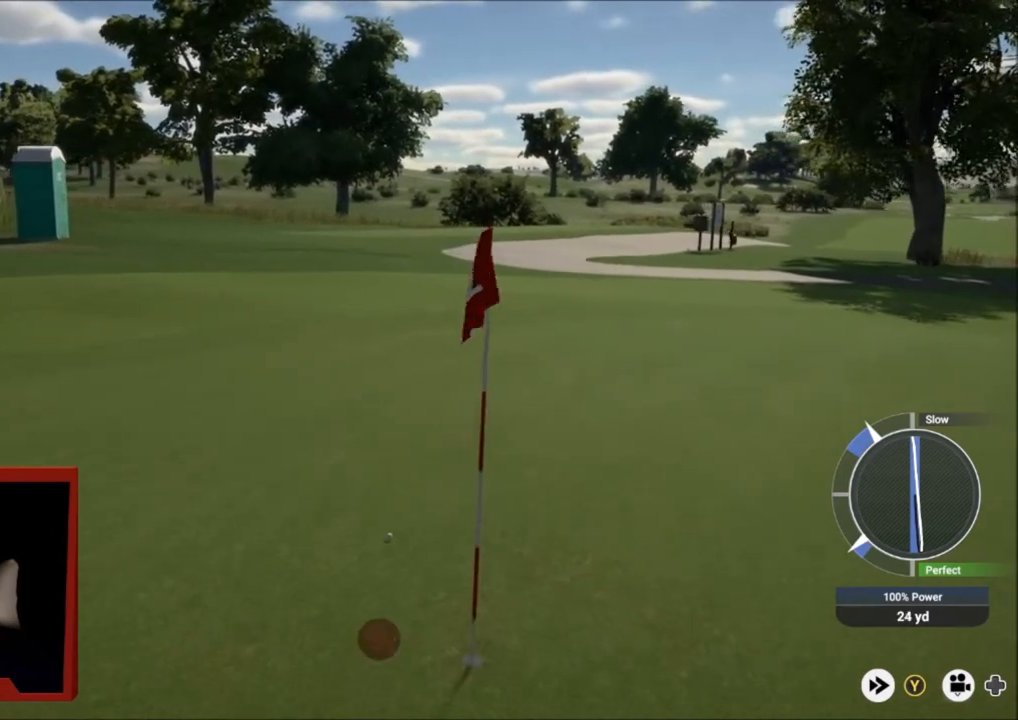
{"buttons": ["Y"], "left_stick": "center", "right_stick": "center", "events": []}
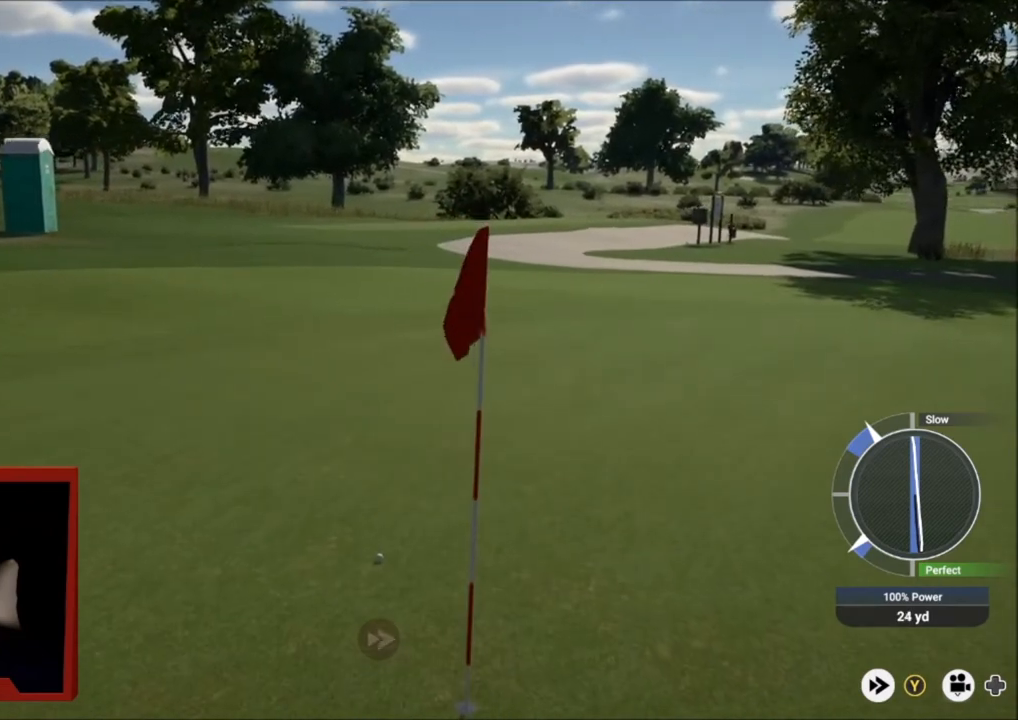
{"buttons": ["A"], "left_stick": "center", "right_stick": "center", "events": [[334, "Y", "up"], [468, "A", "down"]]}
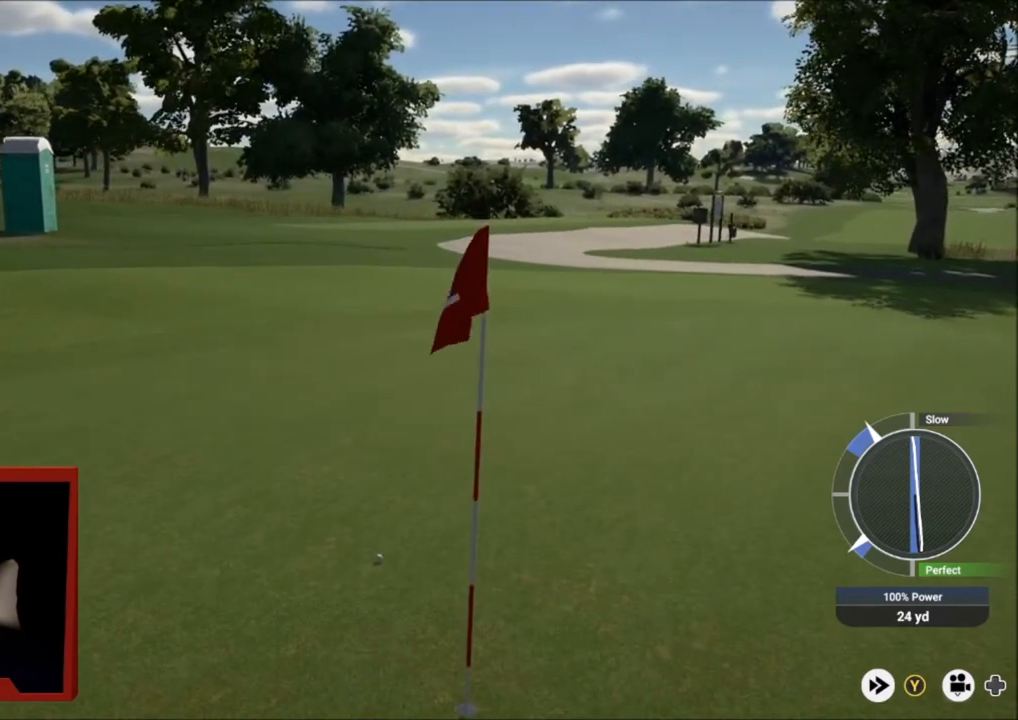
{"buttons": [], "left_stick": "center", "right_stick": "center", "events": [[100, "A", "up"]]}
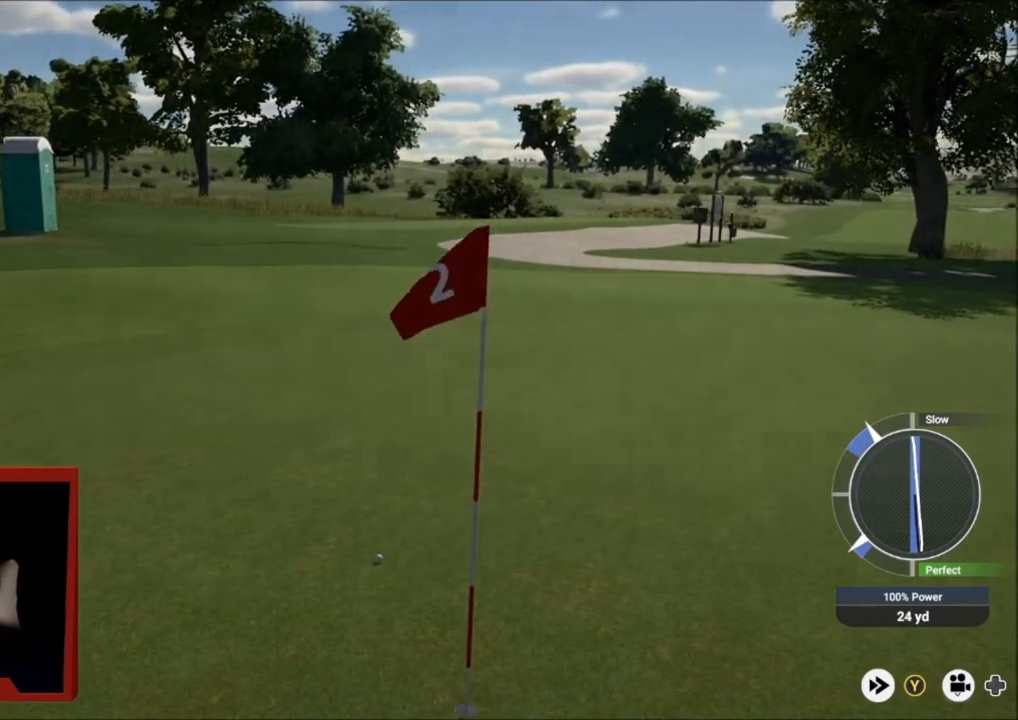
{"buttons": [], "left_stick": "center", "right_stick": "center", "events": []}
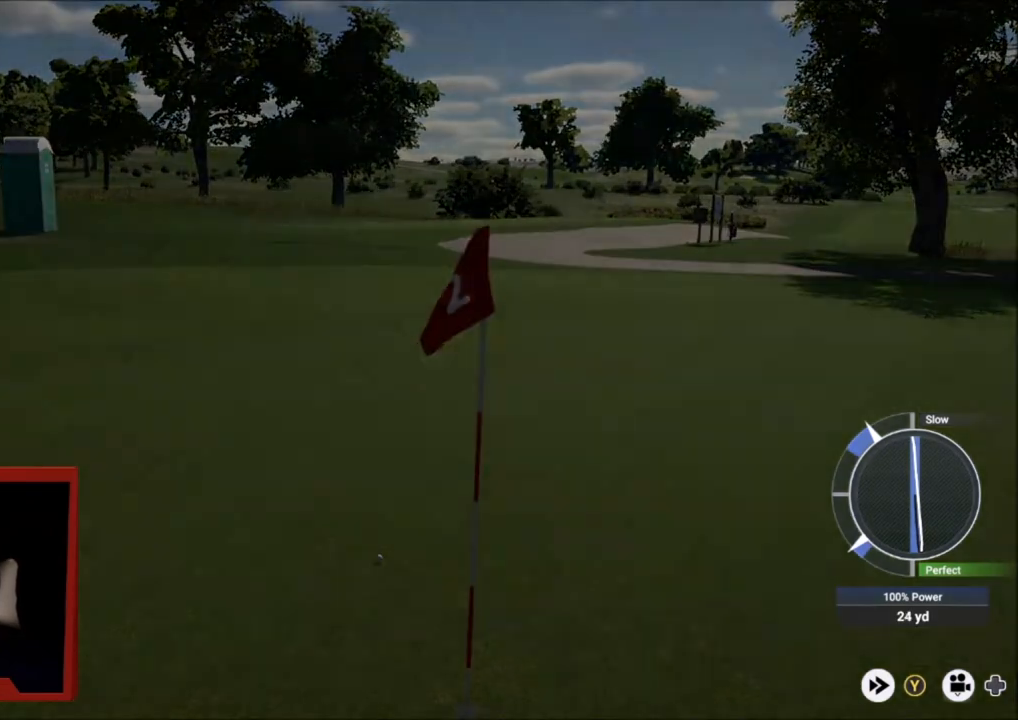
{"buttons": [], "left_stick": "center", "right_stick": "center", "events": [[400, "A", "down"], [500, "A", "up"]]}
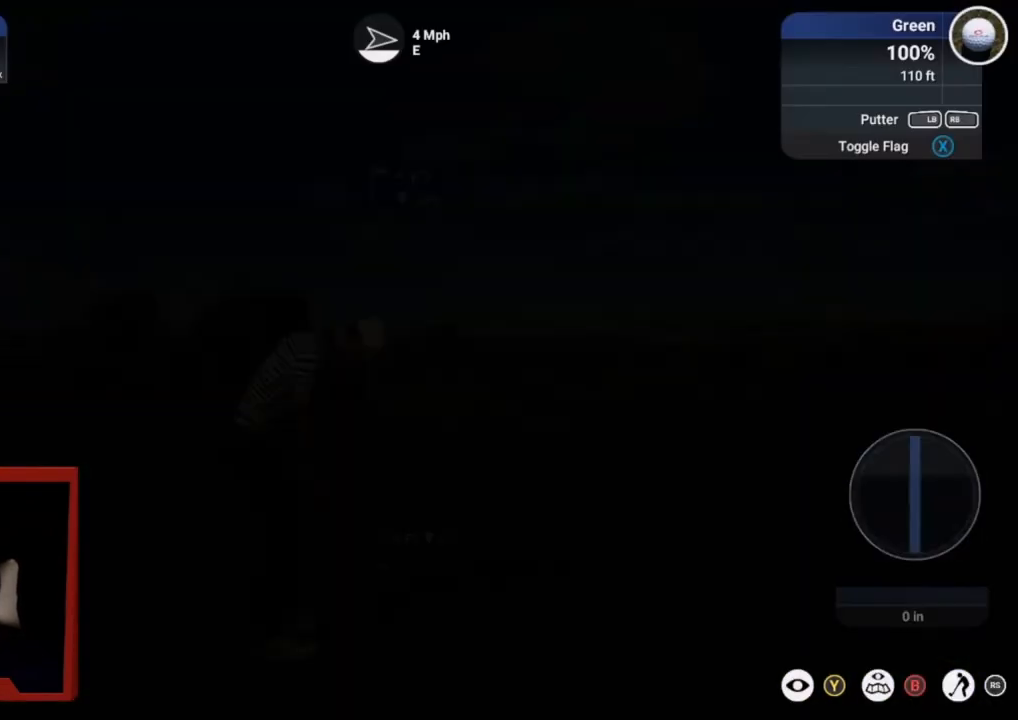
{"buttons": [], "left_stick": "center", "right_stick": "center", "events": []}
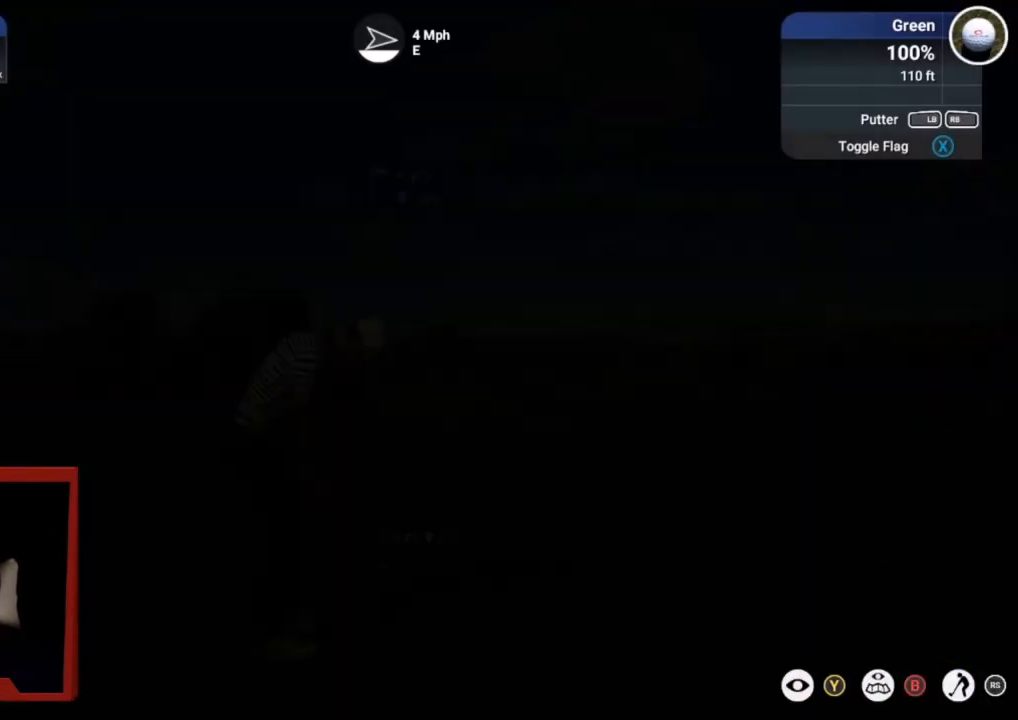
{"buttons": [], "left_stick": "center", "right_stick": "center", "events": []}
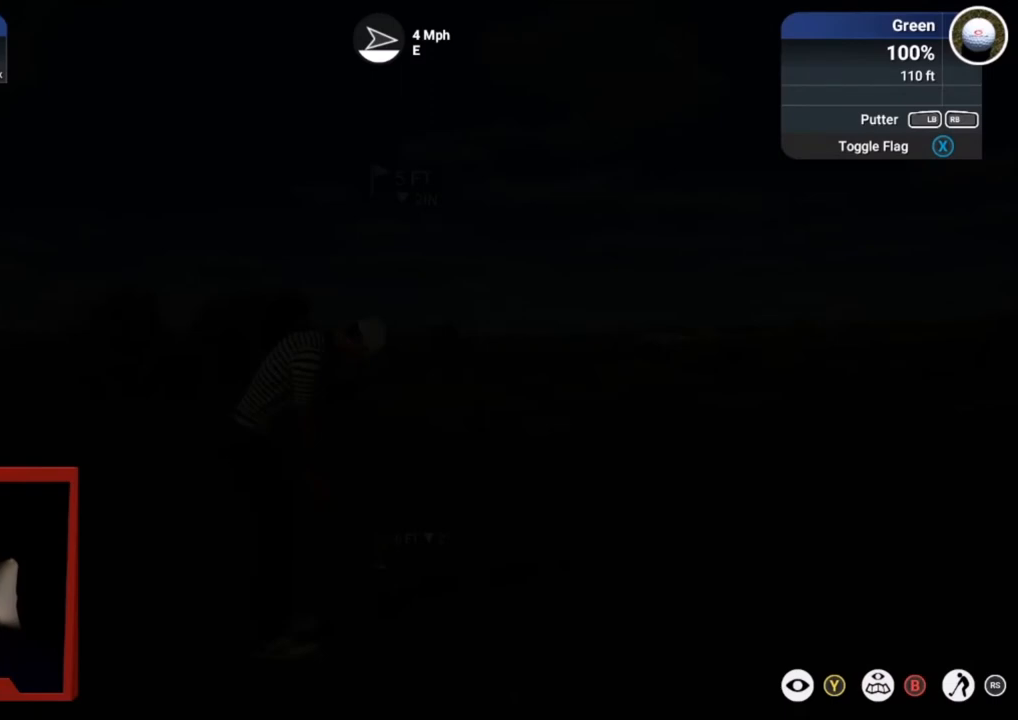
{"buttons": ["DPAD_RIGHT"], "left_stick": "center", "right_stick": "center", "events": [[334, "DPAD_RIGHT", "down"]]}
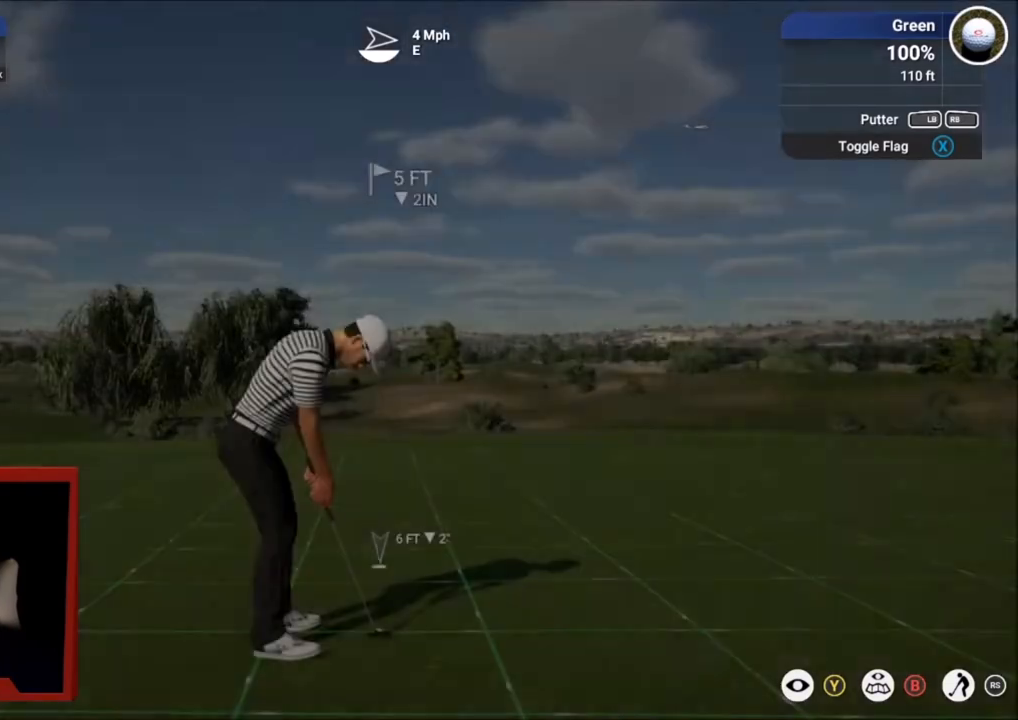
{"buttons": [], "left_stick": "center", "right_stick": "down", "events": [[133, "DPAD_RIGHT", "up"], [367, "right_stick", "down"]]}
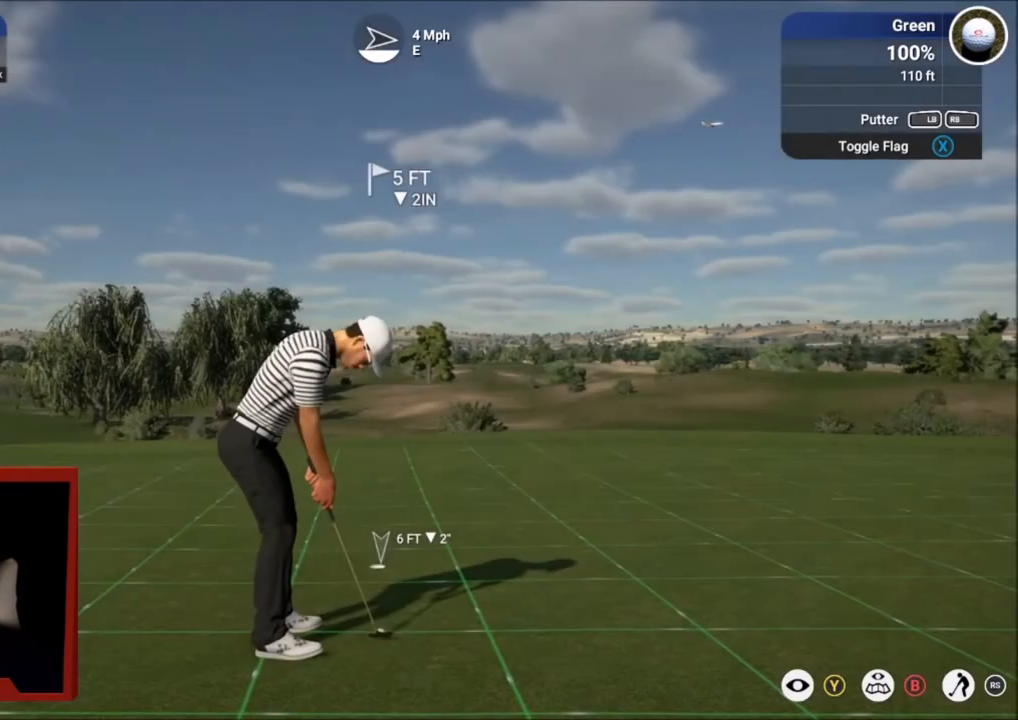
{"buttons": [], "left_stick": "center", "right_stick": "up", "events": [[468, "right_stick", "up"]]}